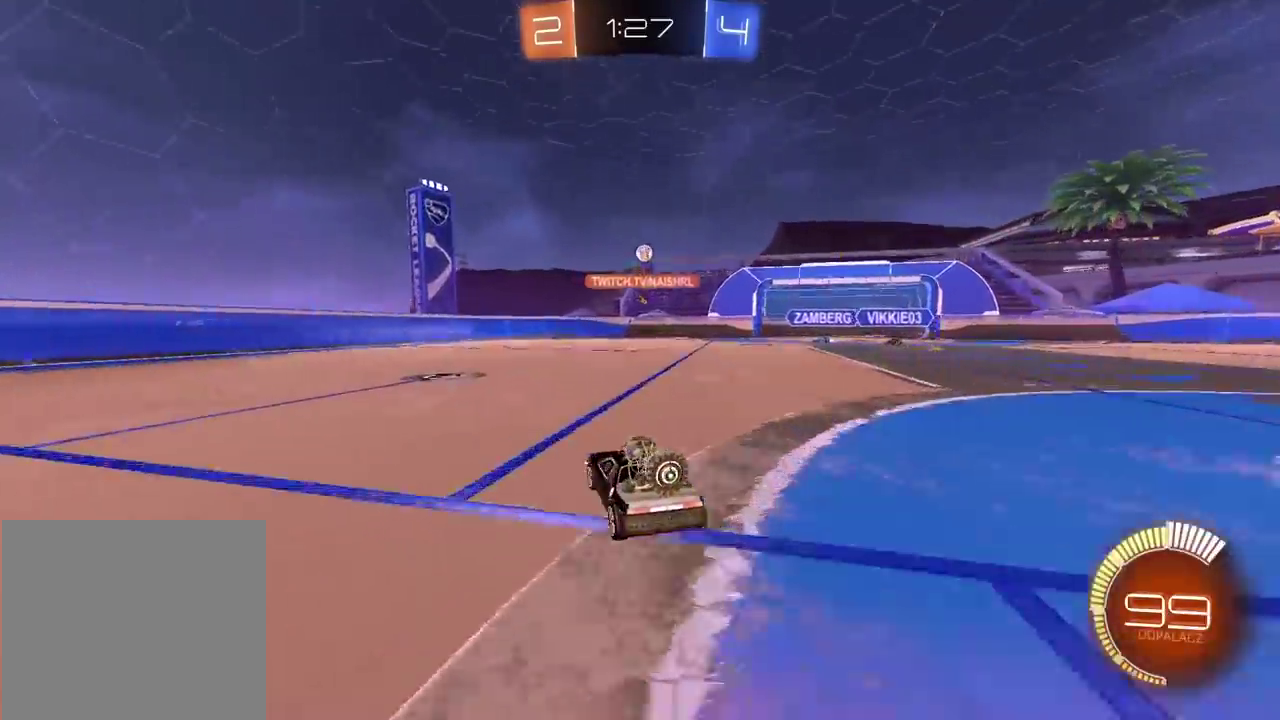
Gameplay with a controller (PlayStation layout); each line is a JSON object with the inputs held at the frame after it. "events" lists button and stick changes between this image and that frame as [ms after this image, input, new state], when the widget could be followed in between. Not read: L1.
{"buttons": ["R2"], "left_stick": "left", "right_stick": "center", "events": [[17, "L2", "up"], [83, "left_stick", "center"], [333, "left_stick", "left"], [400, "R2", "down"]]}
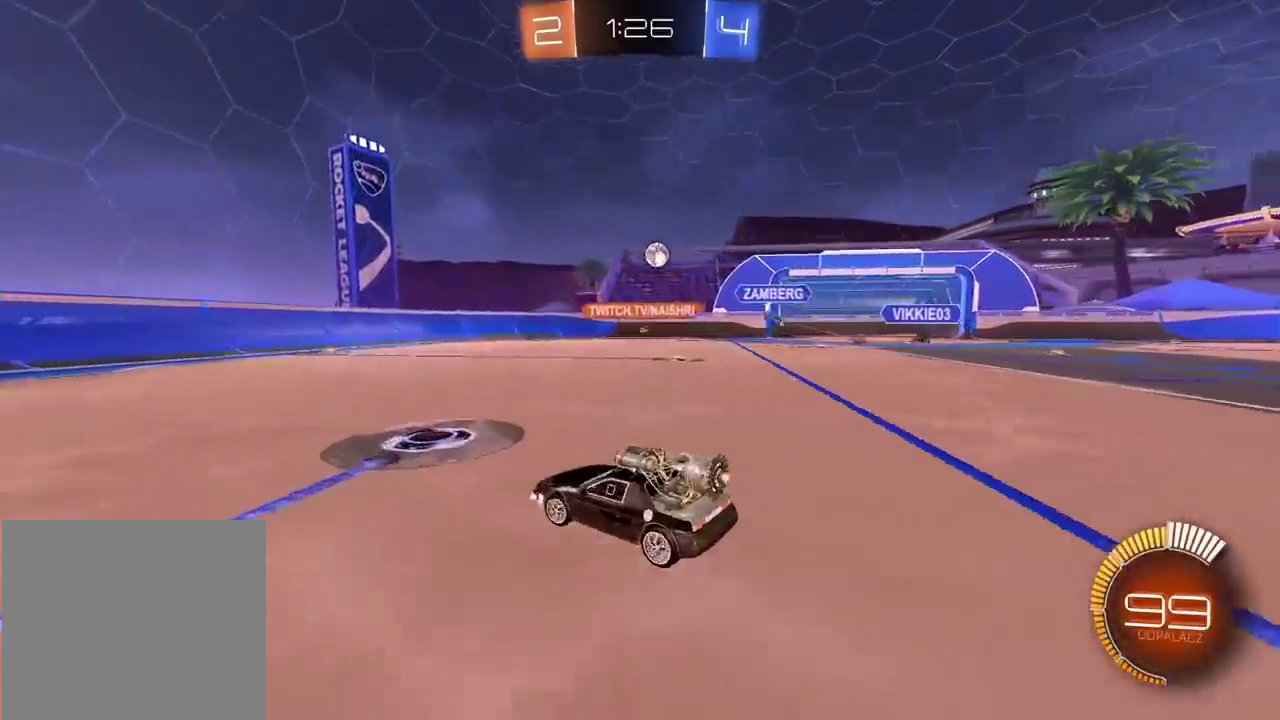
{"buttons": ["R2"], "left_stick": "right", "right_stick": "center", "events": [[167, "R2", "up"], [183, "left_stick", "right"], [433, "R2", "down"]]}
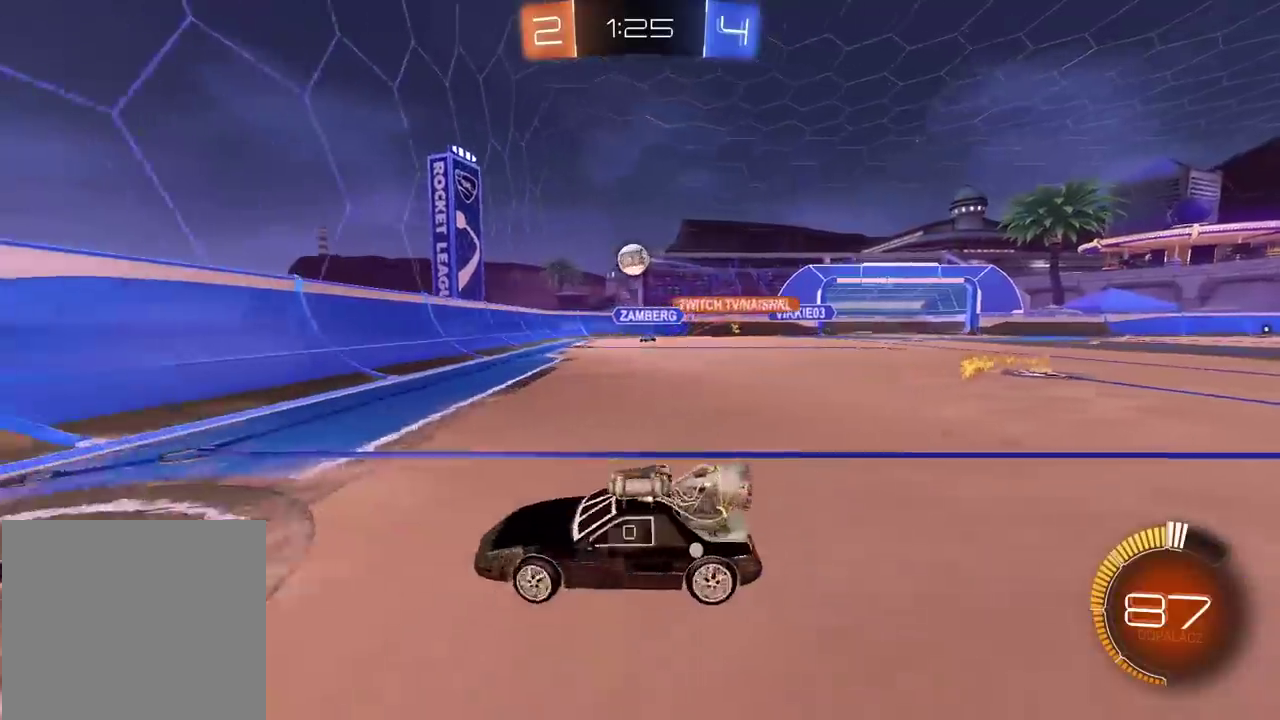
{"buttons": [], "left_stick": "center", "right_stick": "center", "events": [[167, "CIRCLE", "down"], [483, "CIRCLE", "up"], [483, "R2", "up"], [483, "left_stick", "center"]]}
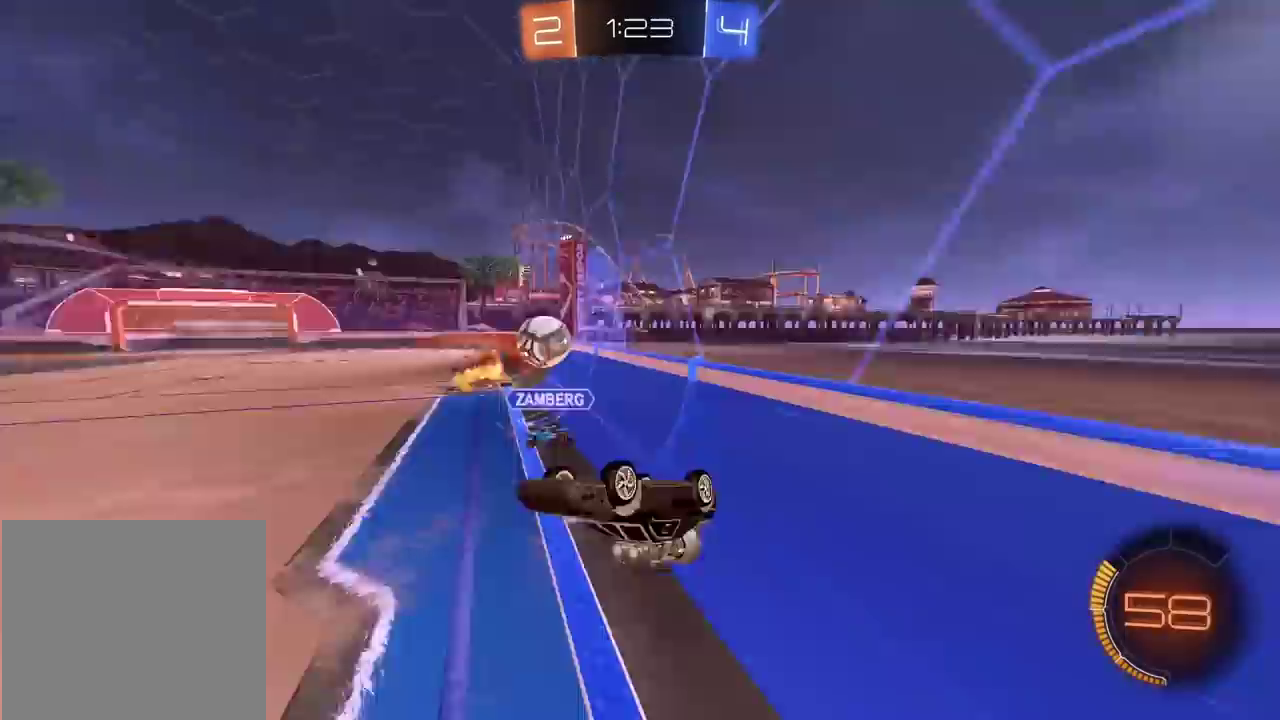
{"buttons": ["R2"], "left_stick": "right", "right_stick": "center", "events": [[117, "R2", "down"], [150, "left_stick", "right"]]}
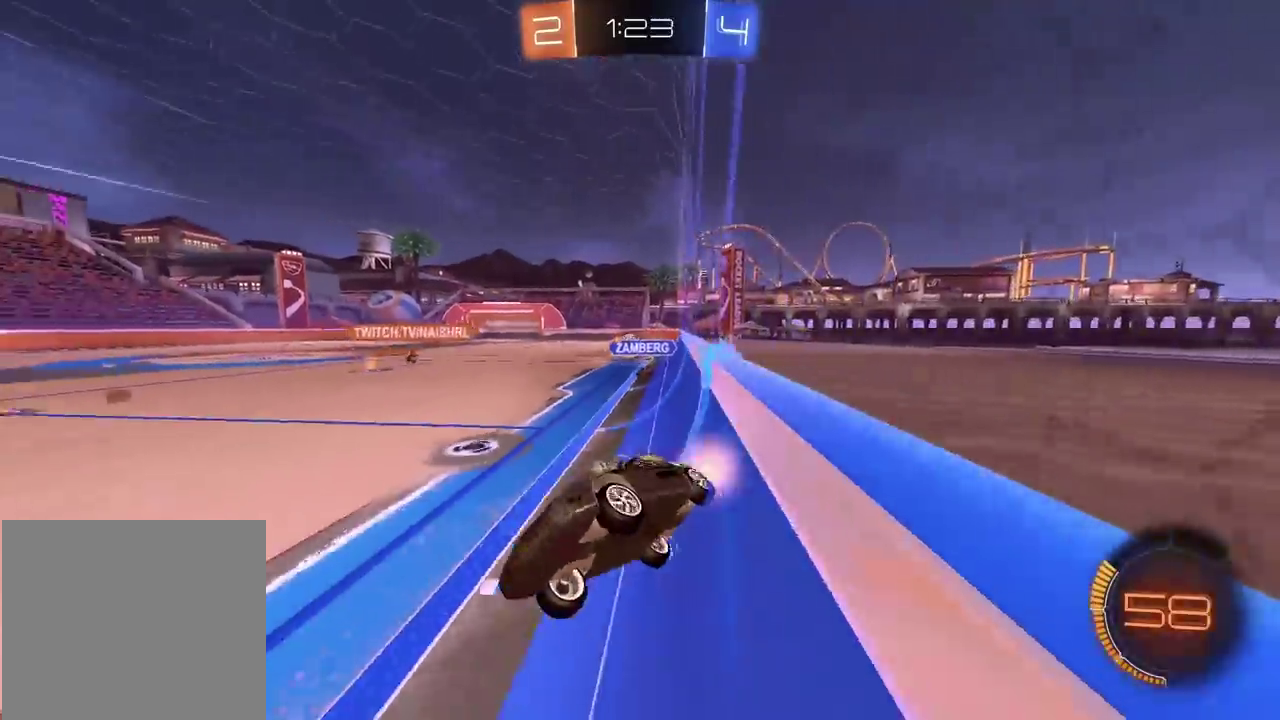
{"buttons": ["CIRCLE", "R2"], "left_stick": "right", "right_stick": "center", "events": [[217, "CIRCLE", "down"]]}
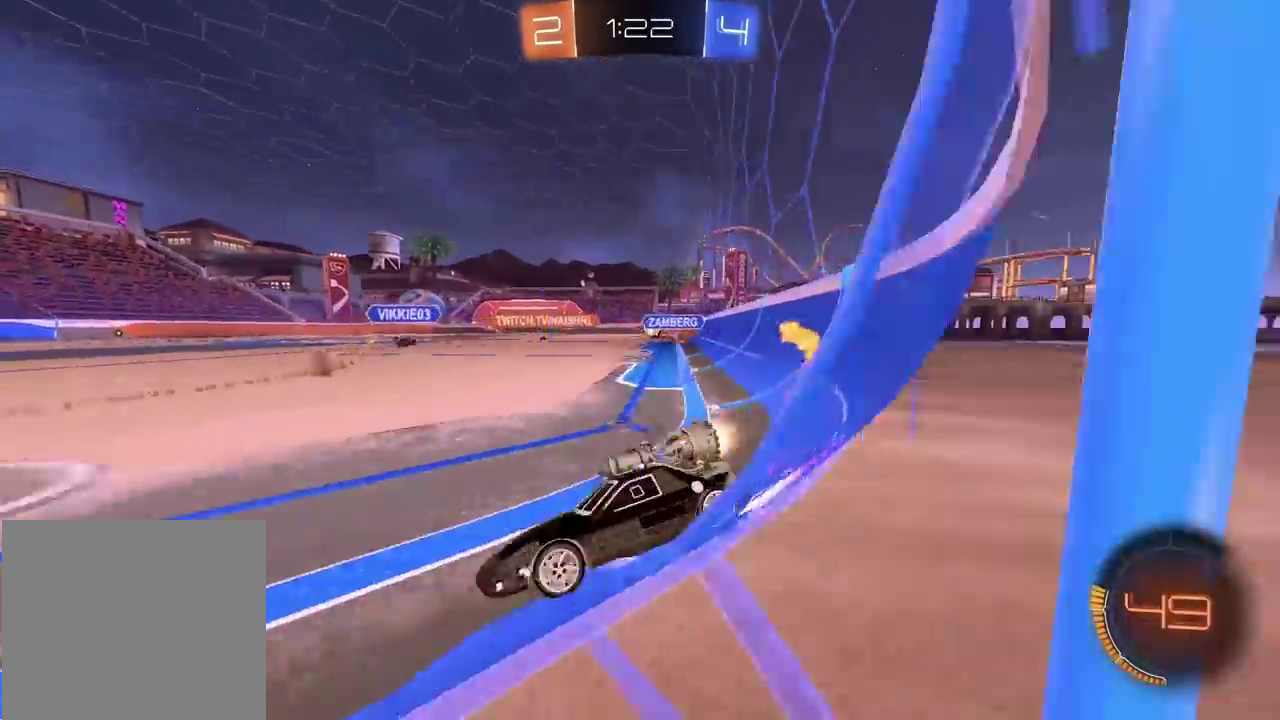
{"buttons": ["R2"], "left_stick": "center", "right_stick": "center", "events": [[500, "CIRCLE", "up"], [500, "left_stick", "center"]]}
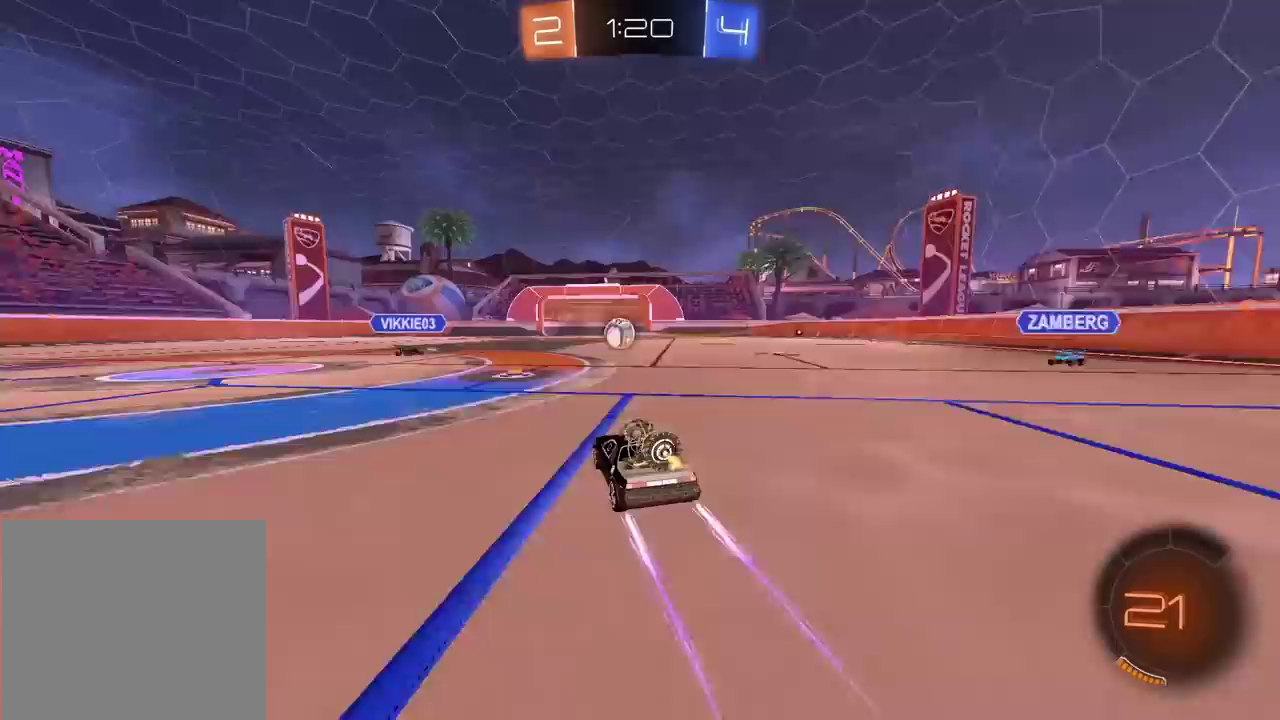
{"buttons": ["R2"], "left_stick": "center", "right_stick": "center", "events": []}
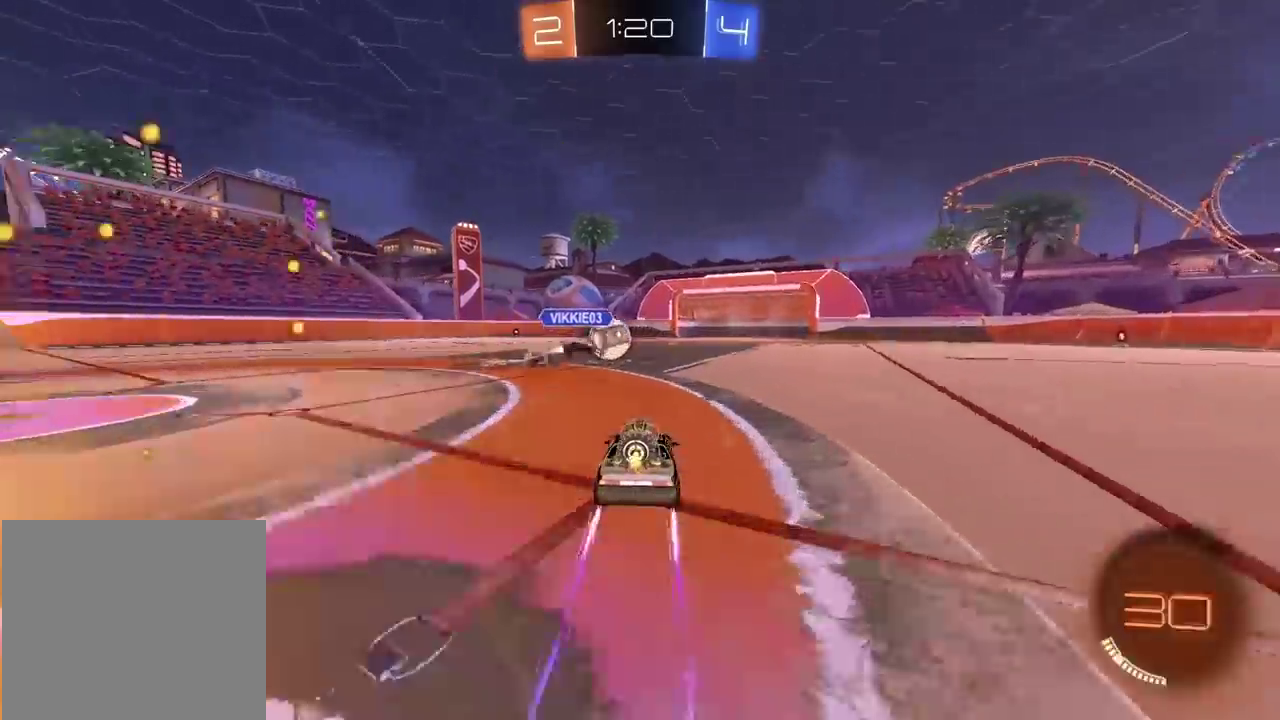
{"buttons": ["R2"], "left_stick": "right", "right_stick": "center", "events": [[200, "left_stick", "right"]]}
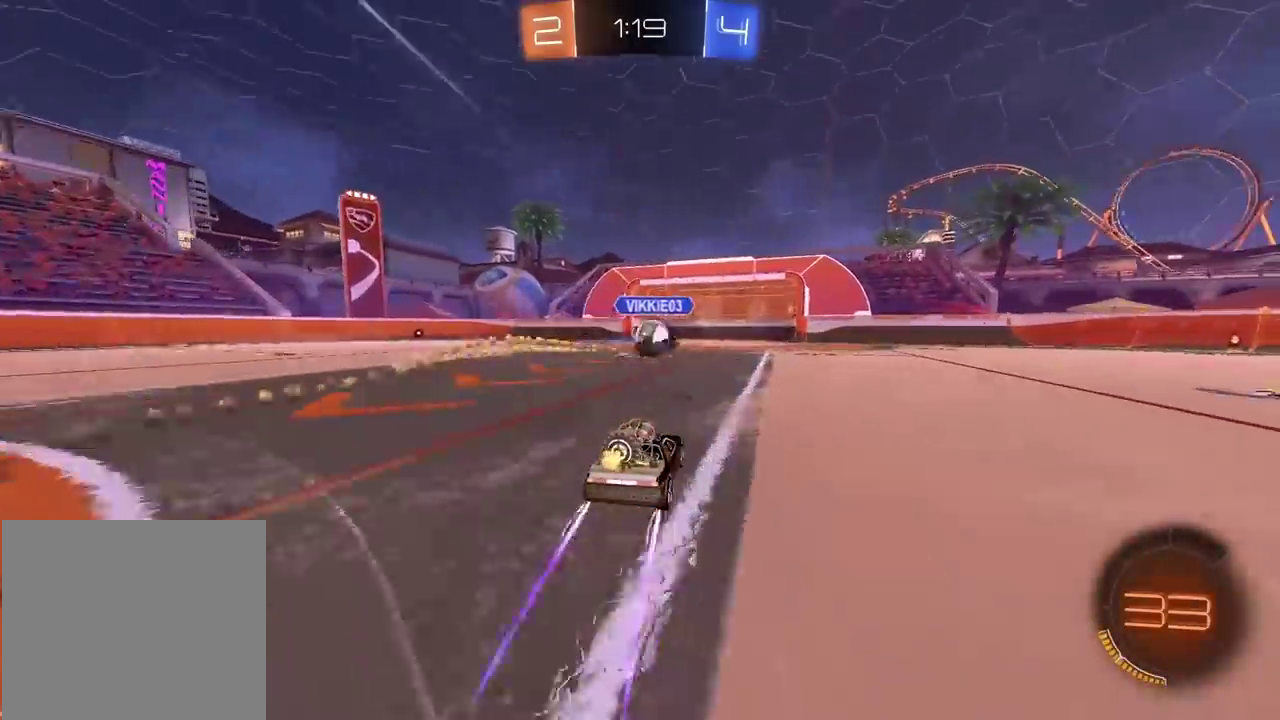
{"buttons": ["R2"], "left_stick": "center", "right_stick": "center", "events": [[67, "left_stick", "center"]]}
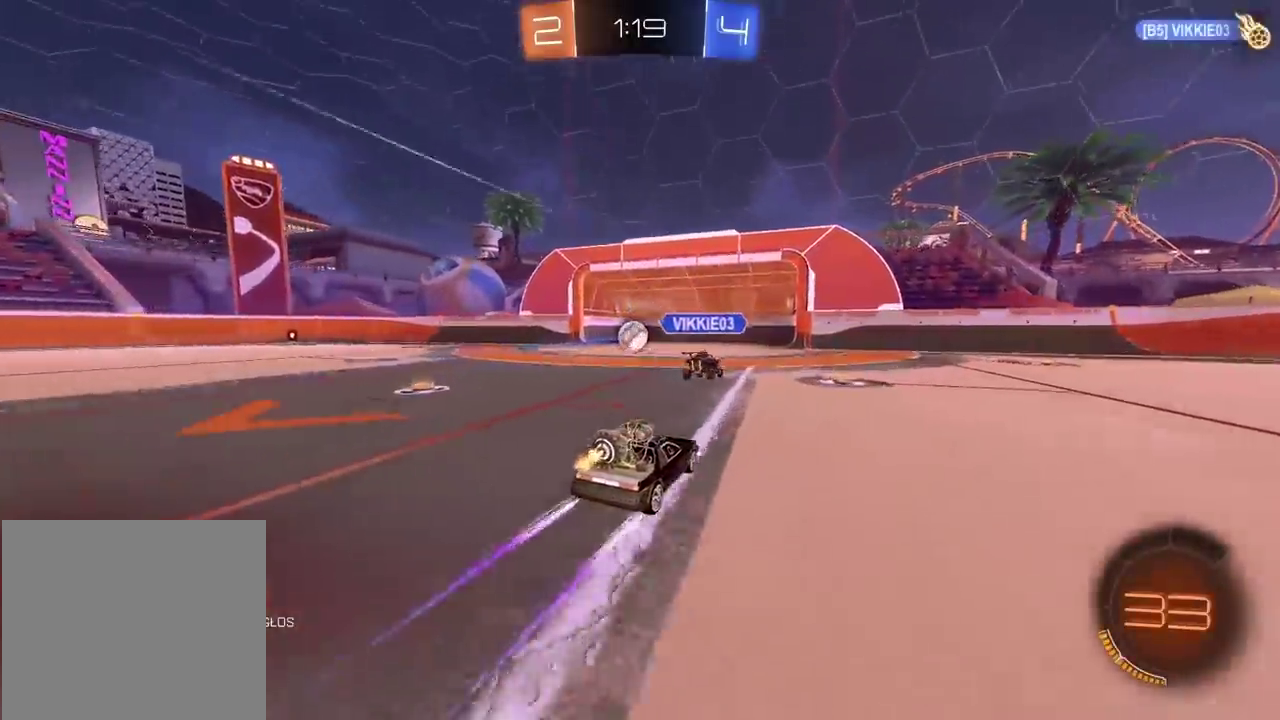
{"buttons": ["R2"], "left_stick": "left", "right_stick": "center", "events": [[150, "left_stick", "left"]]}
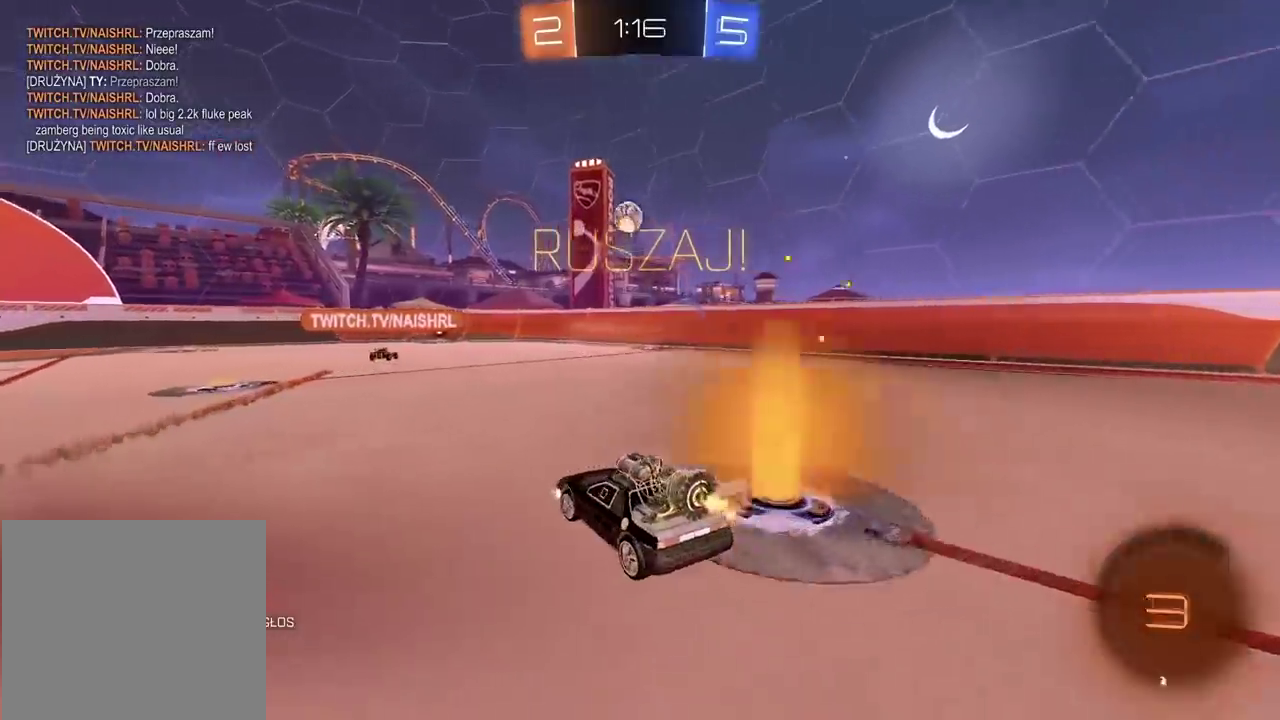
{"buttons": ["R2"], "left_stick": "center", "right_stick": "center", "events": [[167, "left_stick", "center"]]}
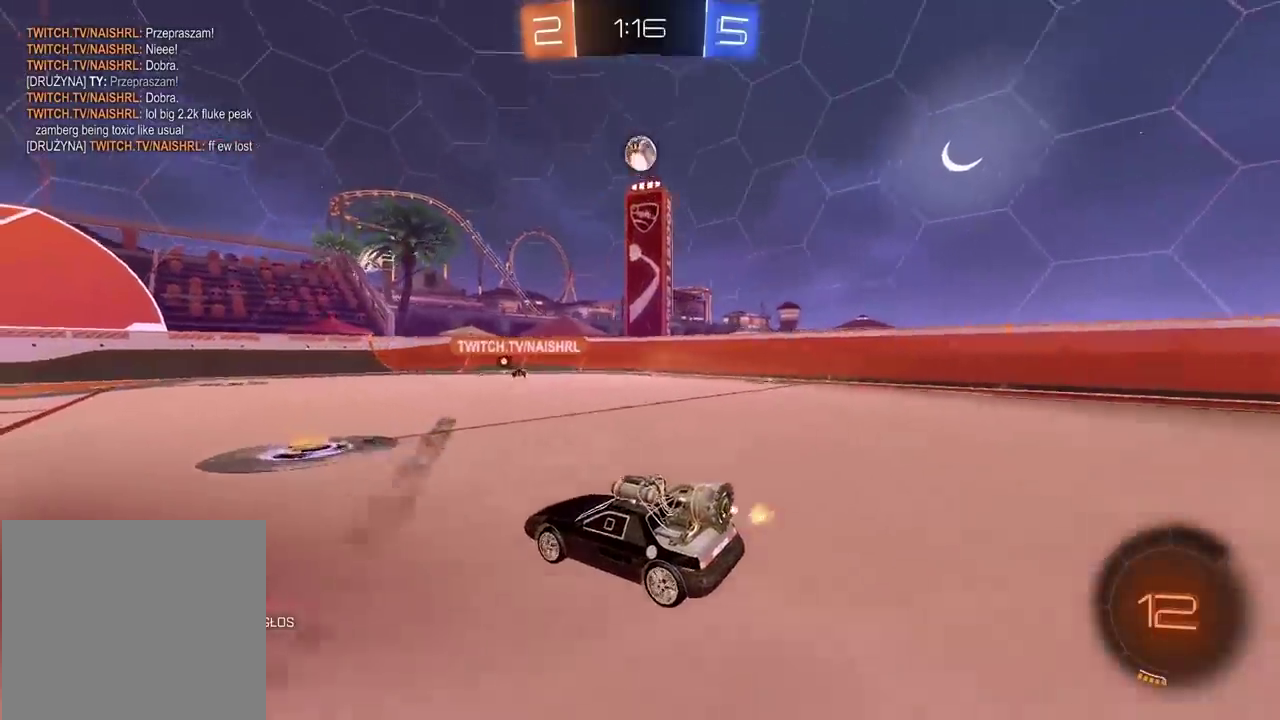
{"buttons": ["CROSS", "R2"], "left_stick": "up", "right_stick": "center", "events": [[117, "left_stick", "left"], [467, "CROSS", "down"], [483, "left_stick", "up"]]}
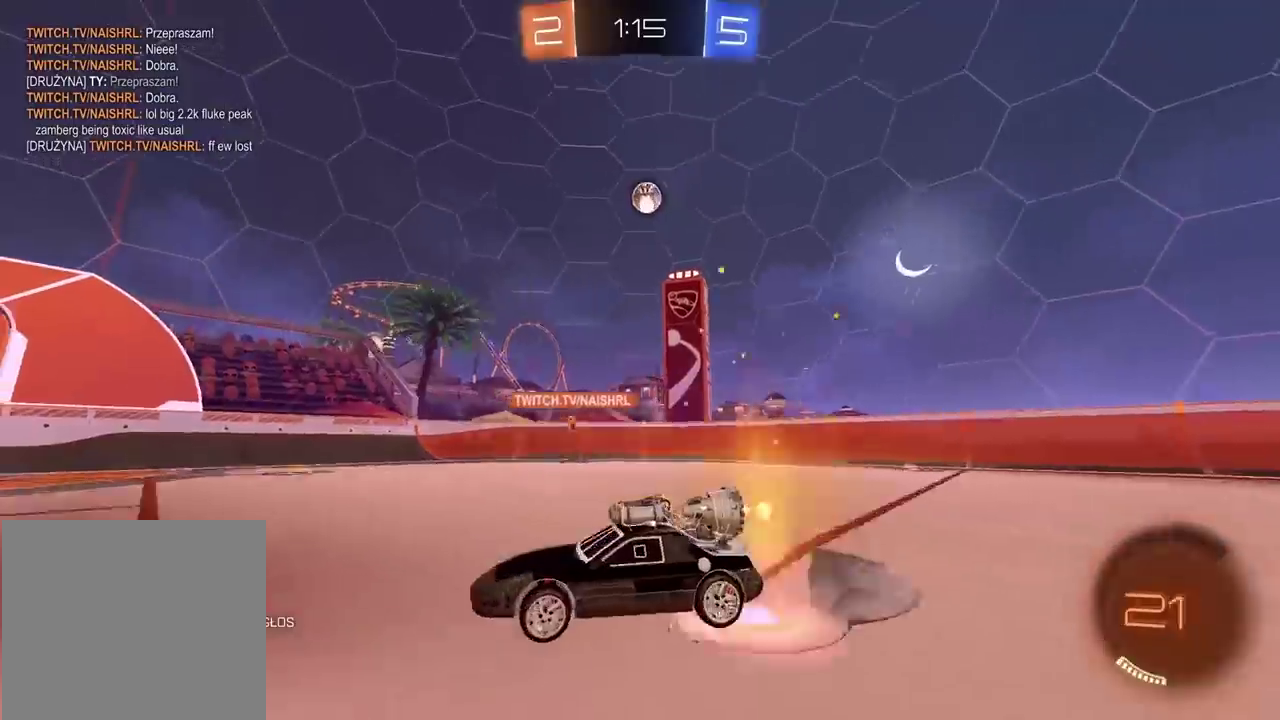
{"buttons": ["R2"], "left_stick": "center", "right_stick": "center", "events": [[217, "CROSS", "up"], [283, "left_stick", "center"]]}
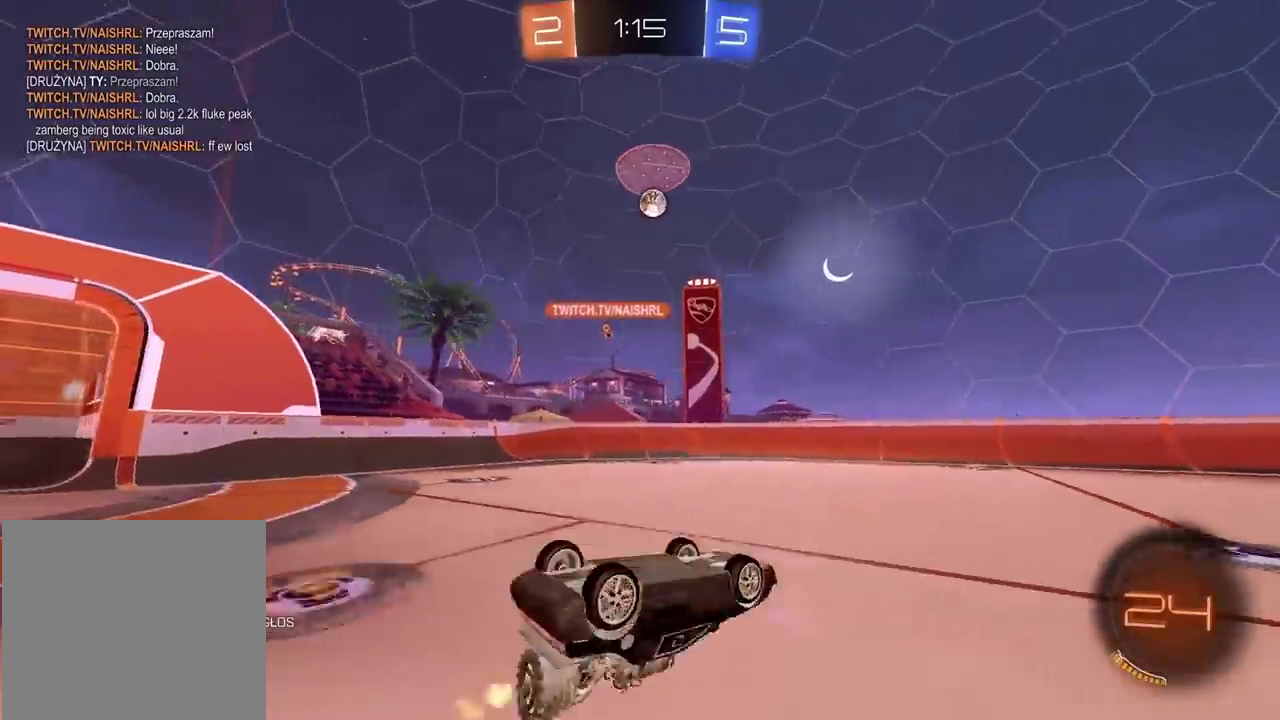
{"buttons": ["R2"], "left_stick": "center", "right_stick": "center", "events": []}
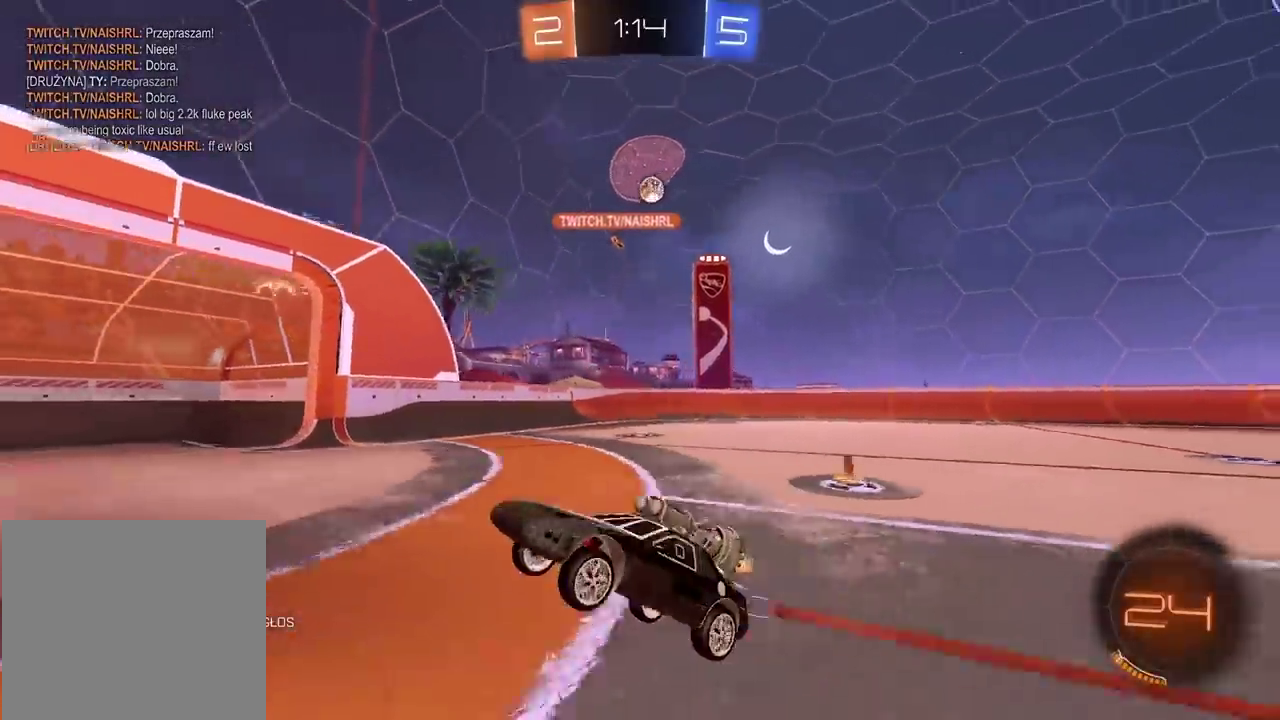
{"buttons": ["R2"], "left_stick": "right", "right_stick": "center", "events": [[117, "left_stick", "left"], [267, "left_stick", "center"], [383, "left_stick", "right"]]}
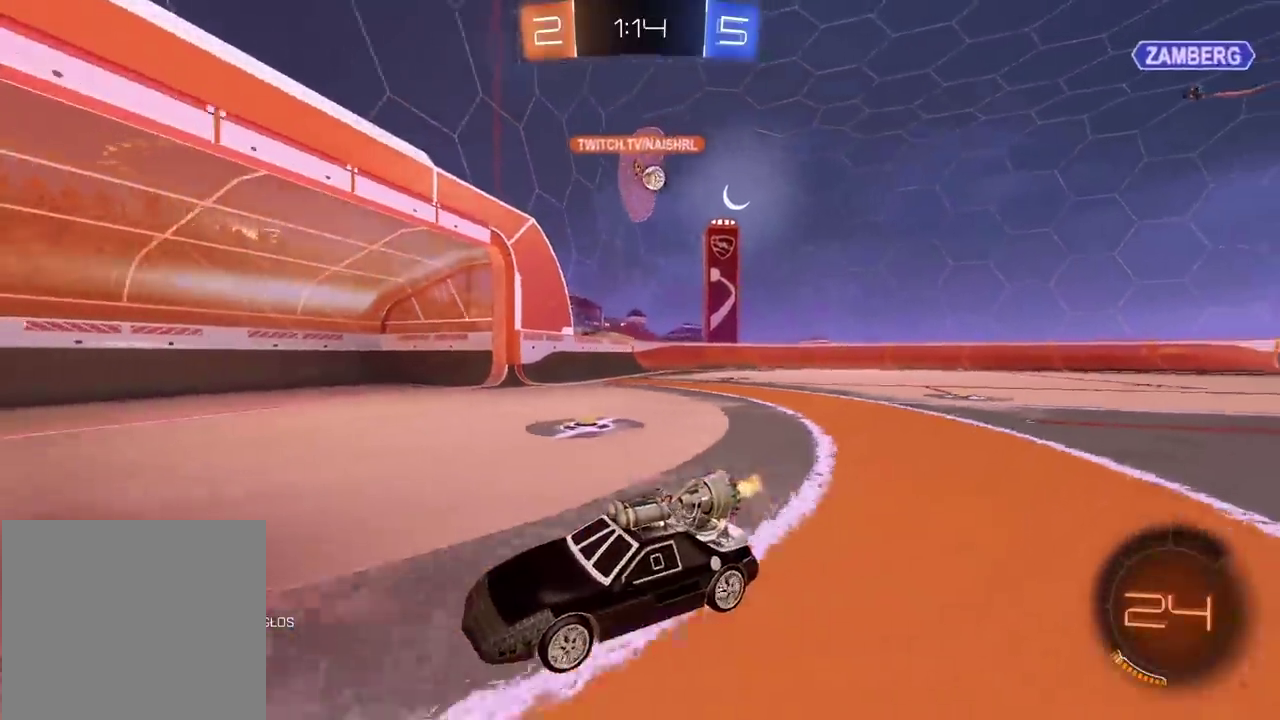
{"buttons": [], "left_stick": "right", "right_stick": "center", "events": [[67, "R2", "up"]]}
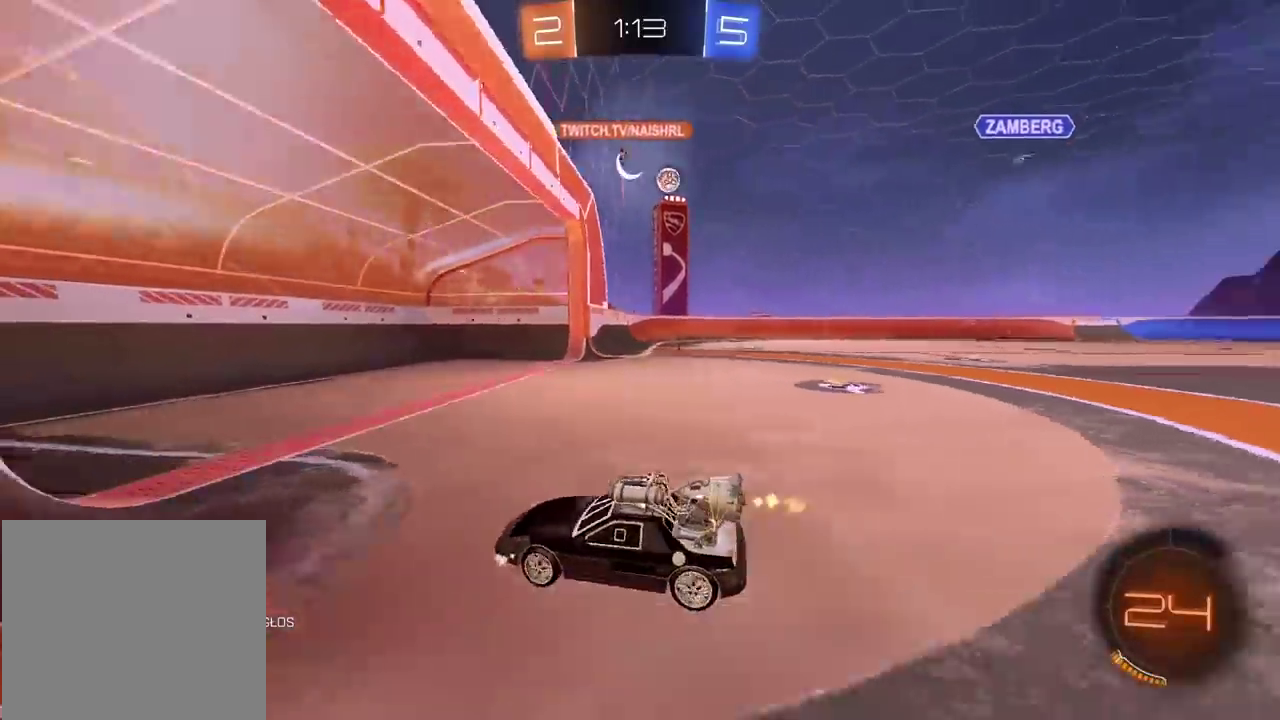
{"buttons": [], "left_stick": "right", "right_stick": "center", "events": [[133, "left_stick", "center"], [183, "left_stick", "left"], [233, "left_stick", "center"], [300, "left_stick", "right"]]}
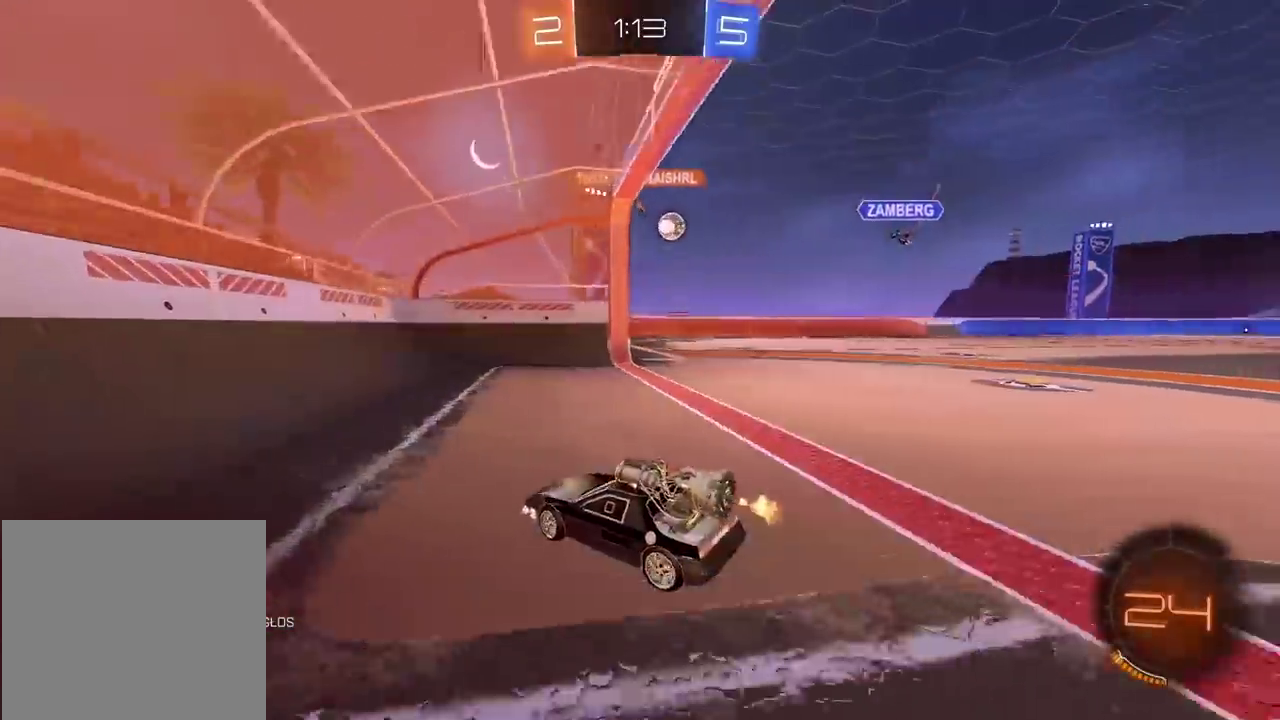
{"buttons": ["R2"], "left_stick": "right", "right_stick": "center", "events": [[117, "R2", "down"]]}
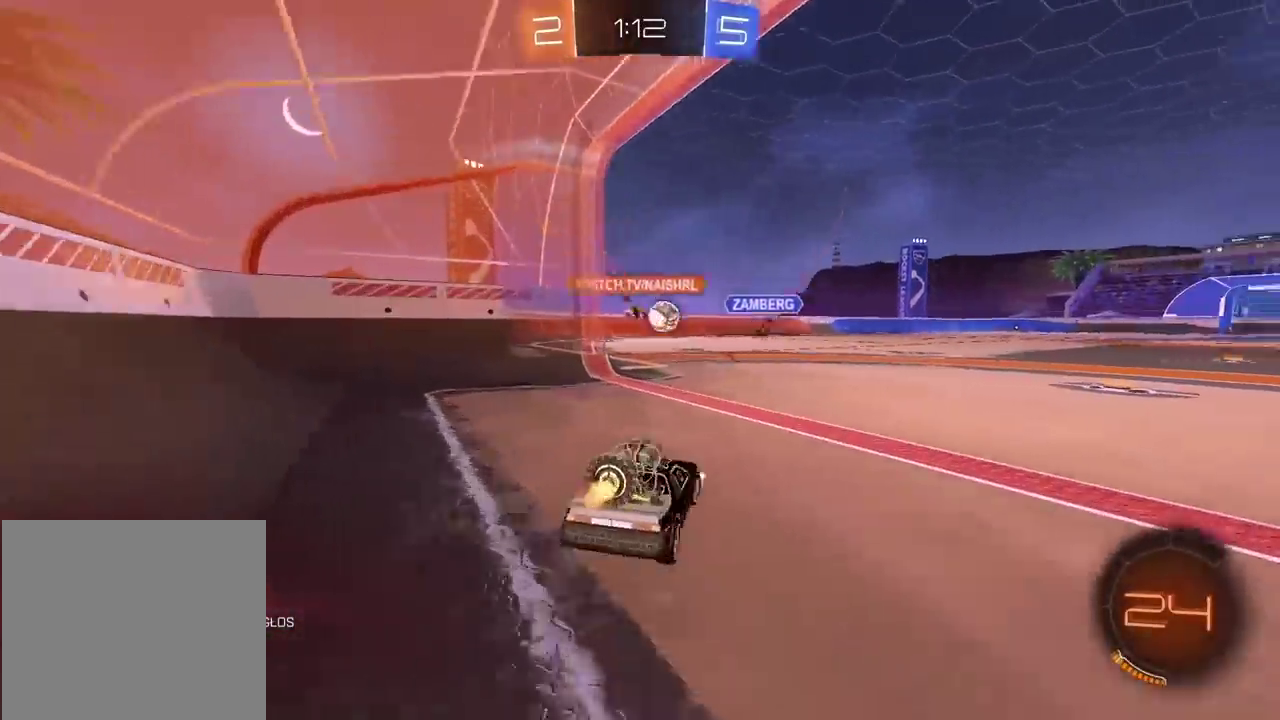
{"buttons": ["R2"], "left_stick": "center", "right_stick": "center", "events": [[367, "left_stick", "center"]]}